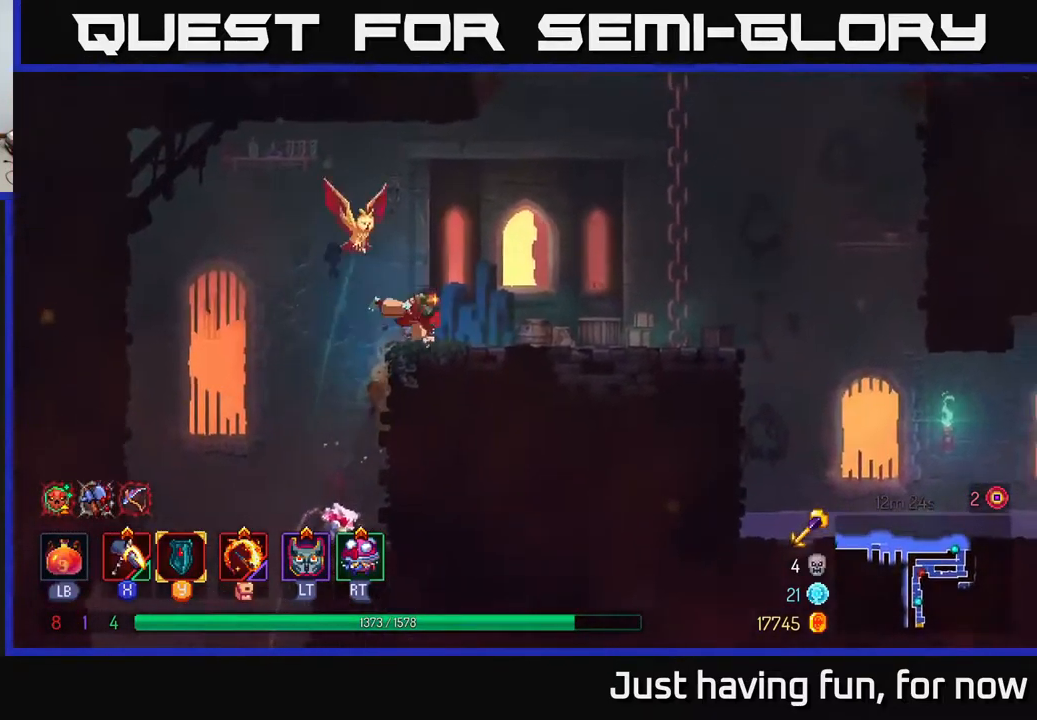
Gameplay with a controller (Xbox layout); each line is a JSON object with the inputs held at the frame after it. "events" lists button and stick changes between this image and that frame as [ms after this image, input, new state], when the widget could be followed in between.
{"buttons": [], "left_stick": "up-right", "right_stick": "center", "events": [[100, "B", "up"]]}
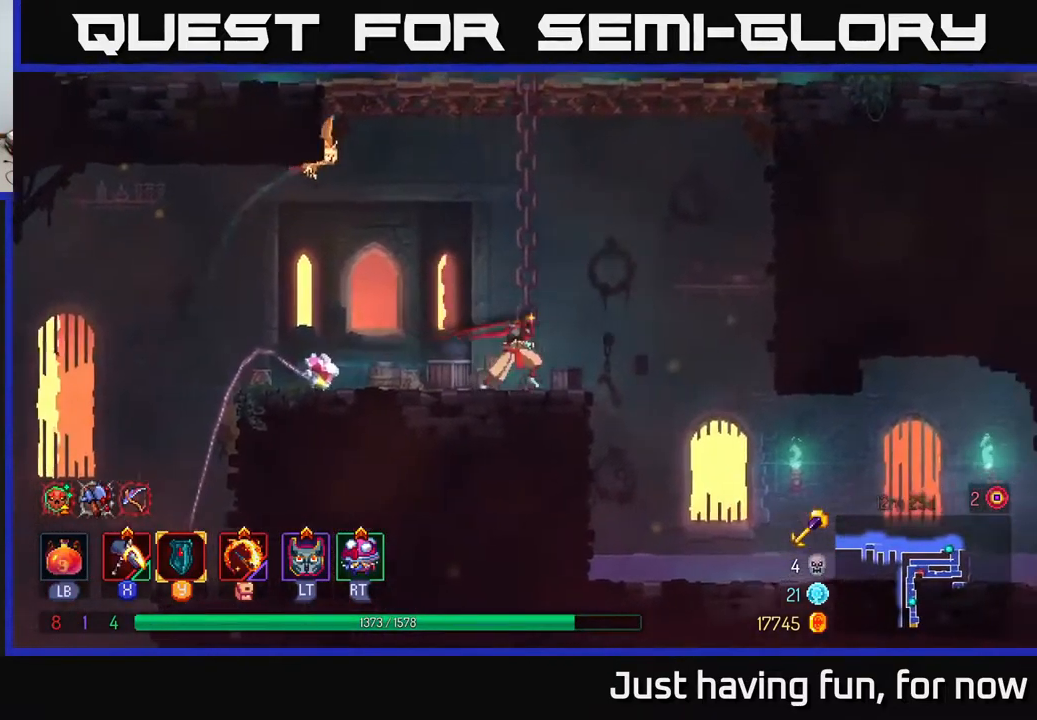
{"buttons": [], "left_stick": "up-right", "right_stick": "center", "events": []}
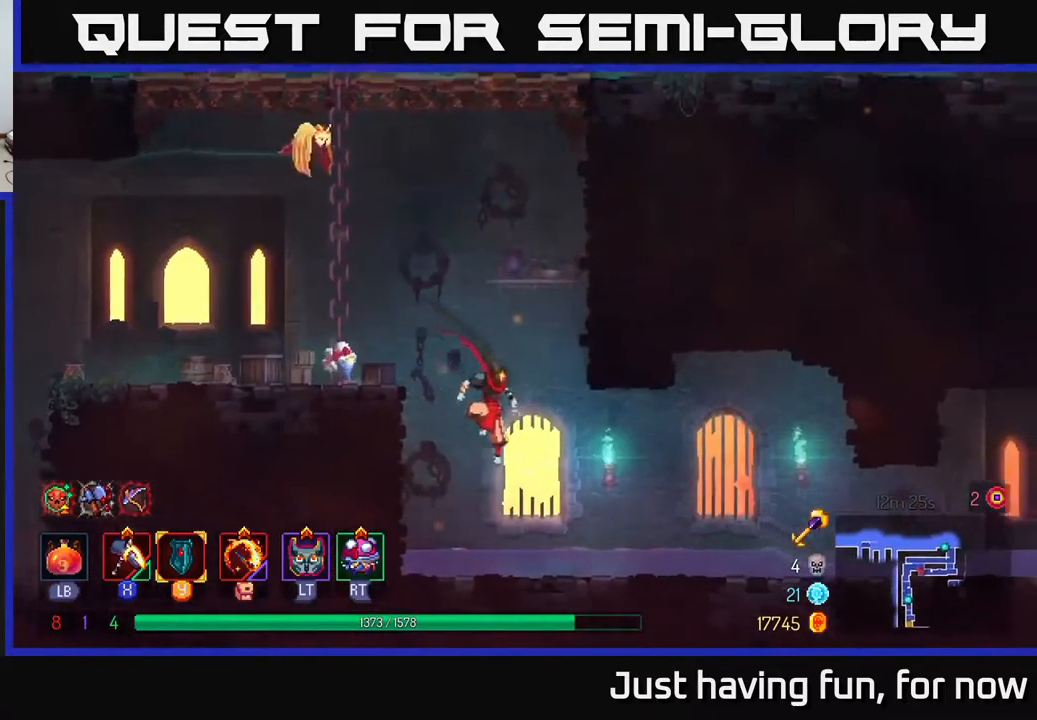
{"buttons": [], "left_stick": "left", "right_stick": "center", "events": [[67, "A", "down"], [100, "left_stick", "up-left"], [233, "A", "up"], [283, "A", "down"], [433, "left_stick", "left"], [450, "A", "up"]]}
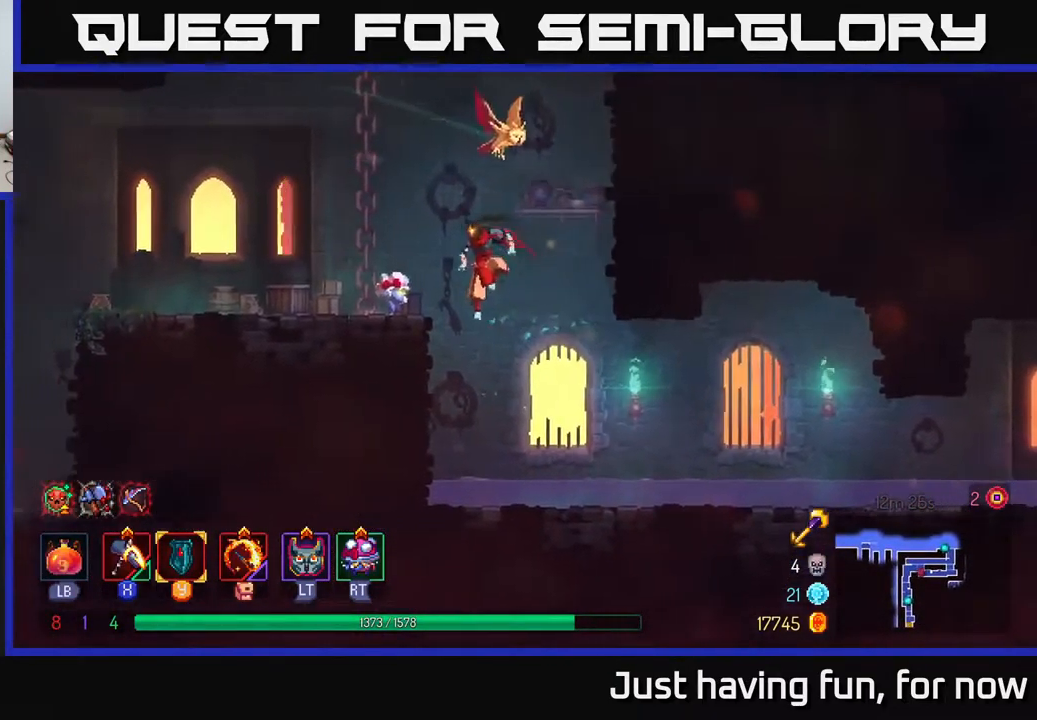
{"buttons": [], "left_stick": "up-left", "right_stick": "center", "events": [[300, "left_stick", "center"], [333, "A", "down"], [483, "A", "up"], [483, "left_stick", "up-left"]]}
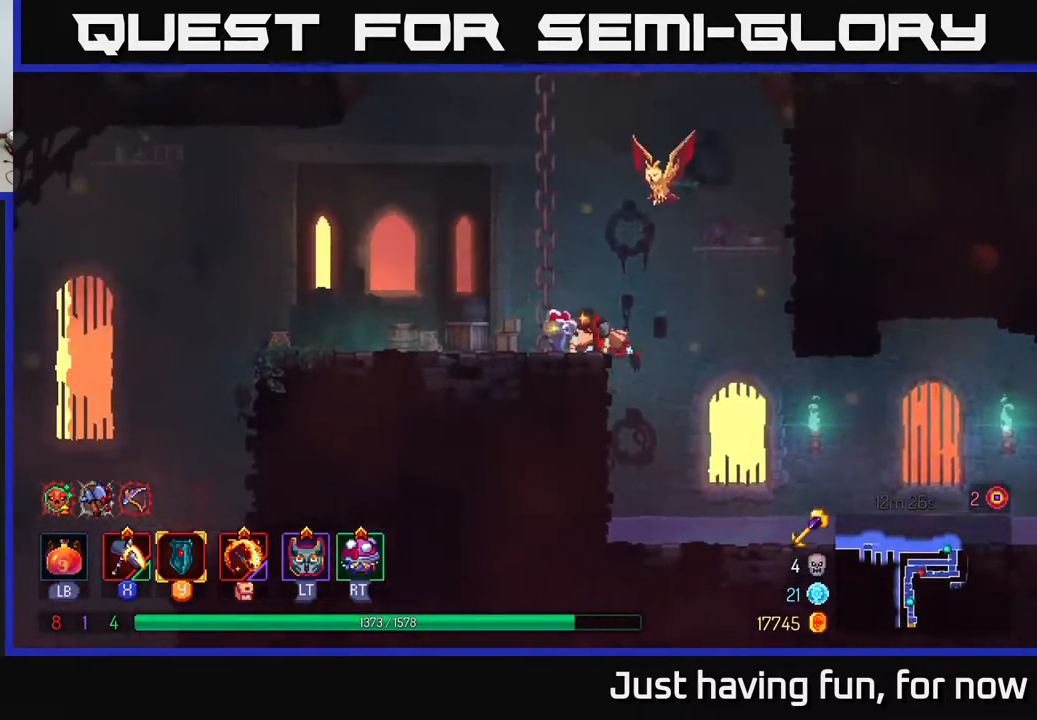
{"buttons": [], "left_stick": "up-left", "right_stick": "center", "events": [[67, "left_stick", "up"], [100, "A", "down"], [233, "A", "up"], [467, "left_stick", "up-left"]]}
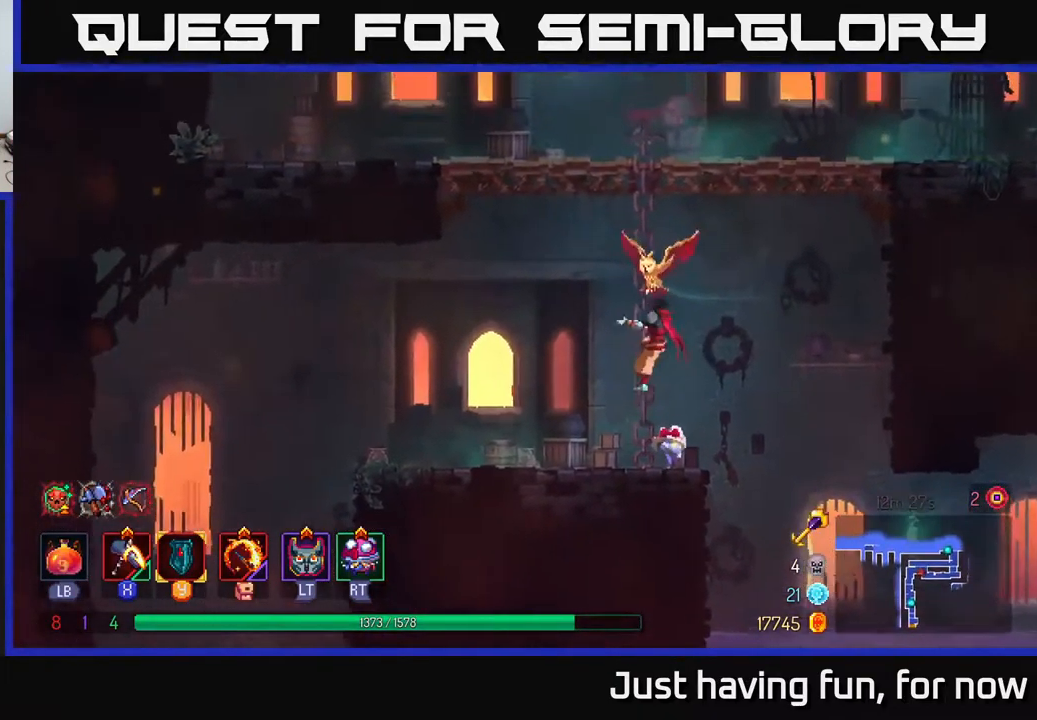
{"buttons": ["A"], "left_stick": "up", "right_stick": "center", "events": [[100, "left_stick", "up"], [484, "A", "down"]]}
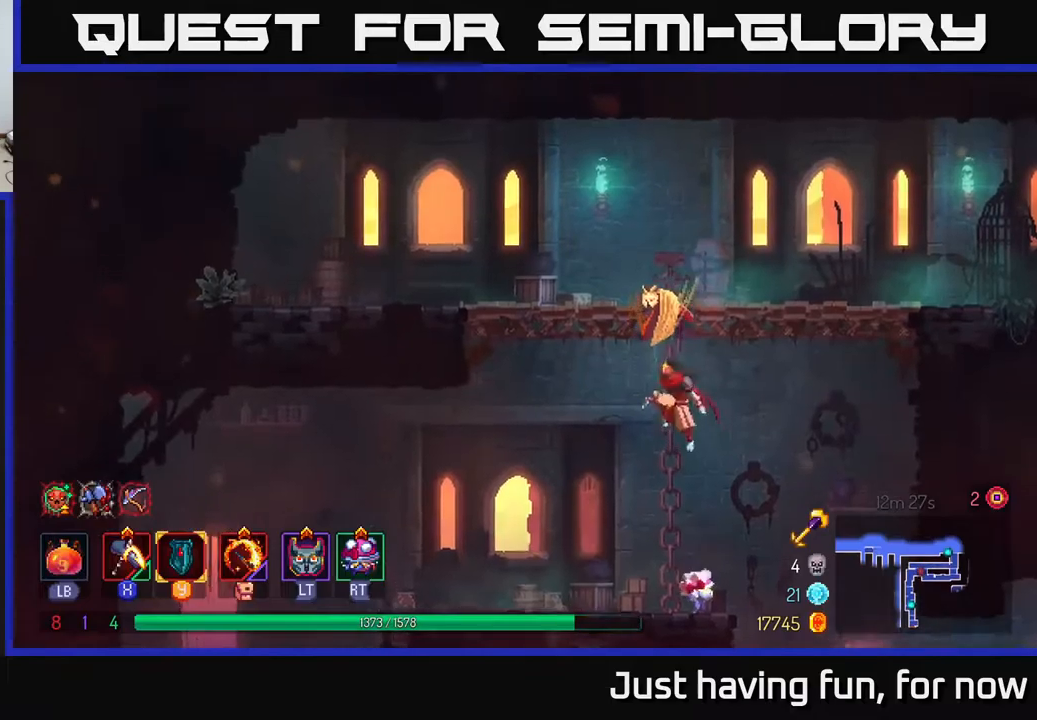
{"buttons": [], "left_stick": "up-right", "right_stick": "center", "events": [[84, "A", "up"], [134, "left_stick", "up-right"], [167, "A", "down"], [284, "A", "up"]]}
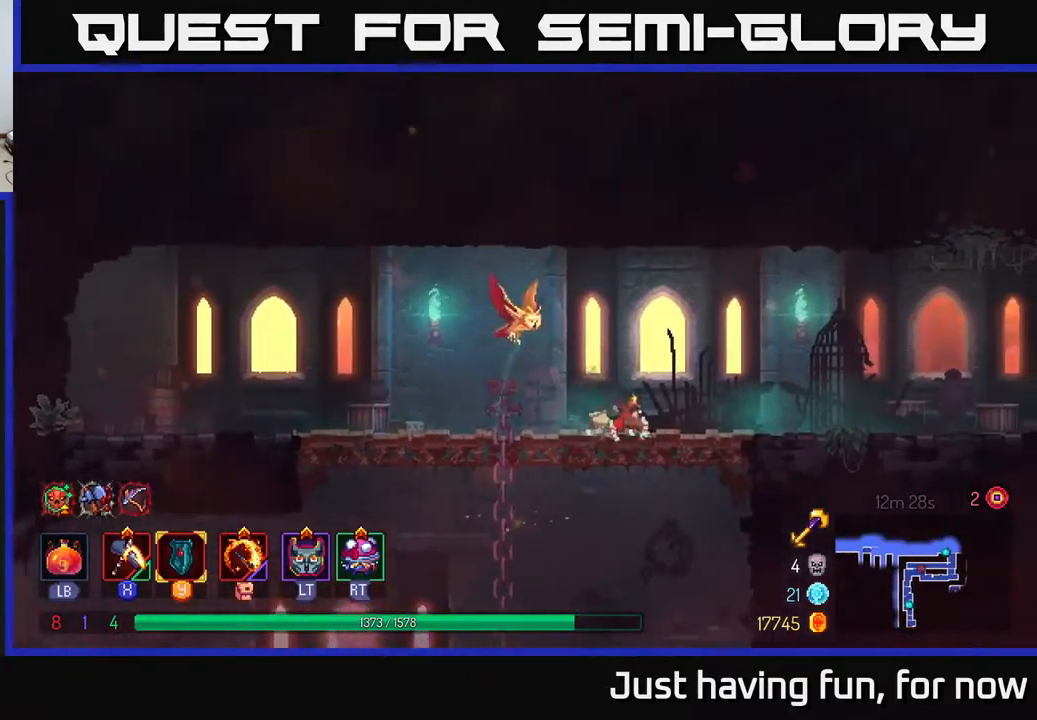
{"buttons": [], "left_stick": "up-right", "right_stick": "center", "events": [[117, "B", "down"], [234, "B", "up"]]}
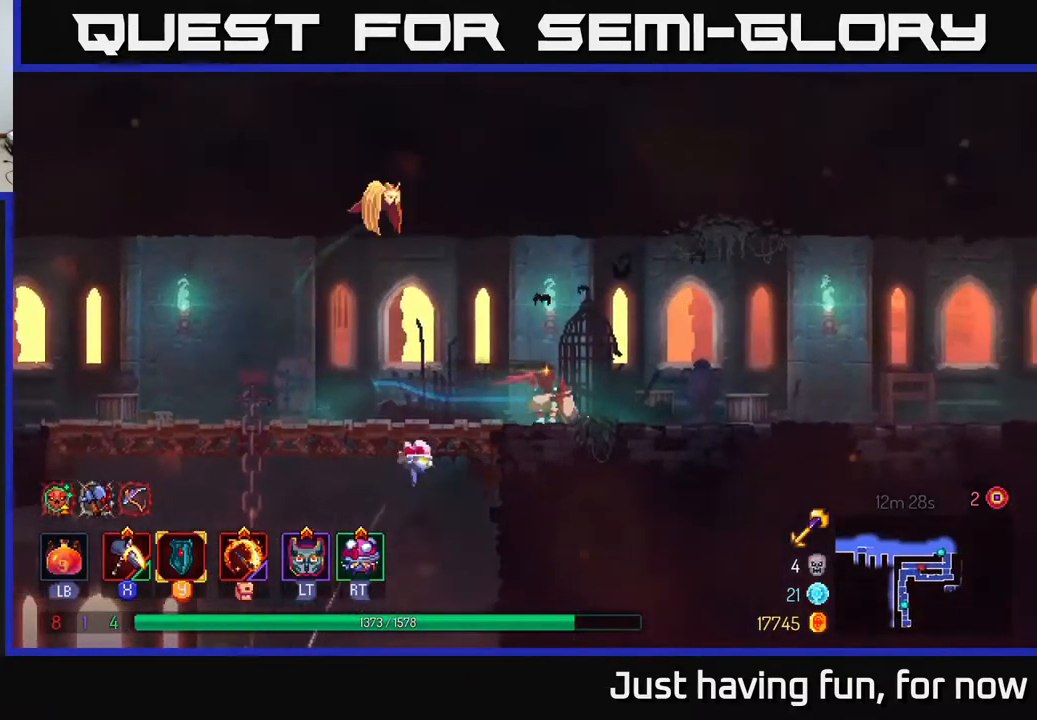
{"buttons": [], "left_stick": "up-right", "right_stick": "center", "events": []}
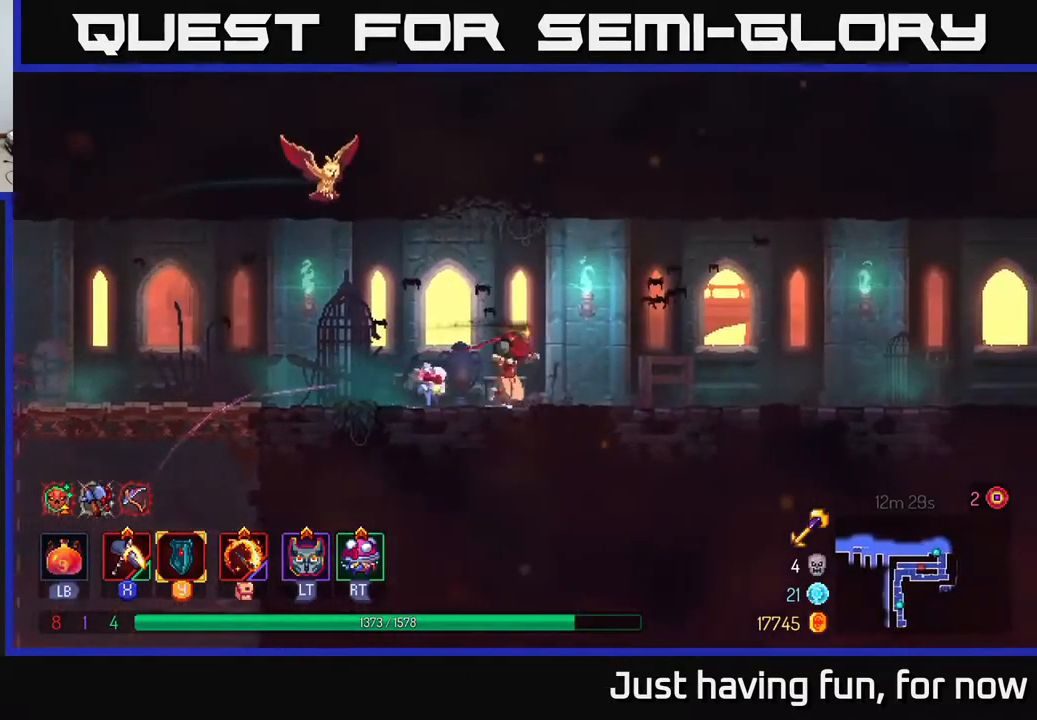
{"buttons": [], "left_stick": "up-right", "right_stick": "center", "events": [[367, "B", "down"], [500, "B", "up"]]}
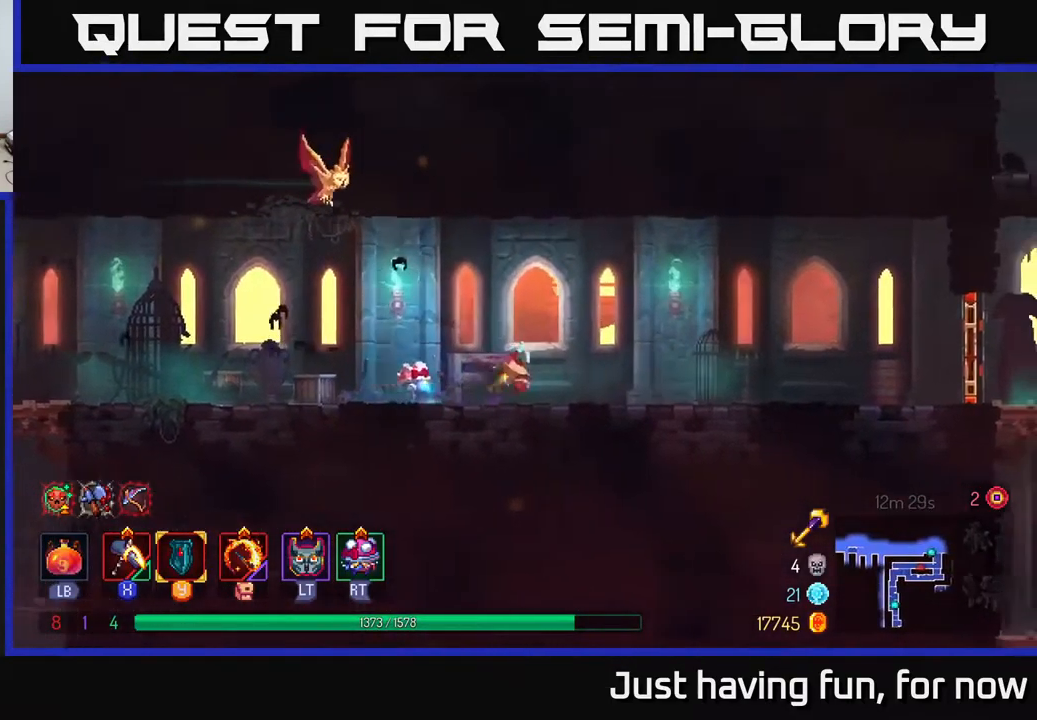
{"buttons": [], "left_stick": "up-right", "right_stick": "center", "events": []}
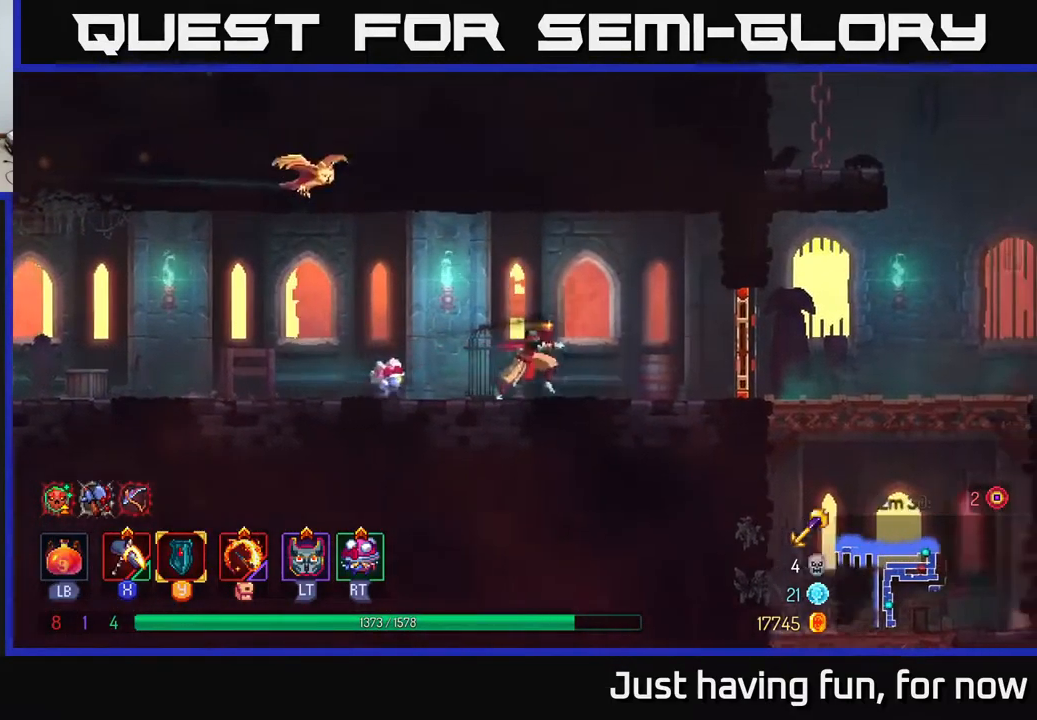
{"buttons": [], "left_stick": "up-right", "right_stick": "center", "events": [[367, "R1", "down"], [467, "R1", "up"]]}
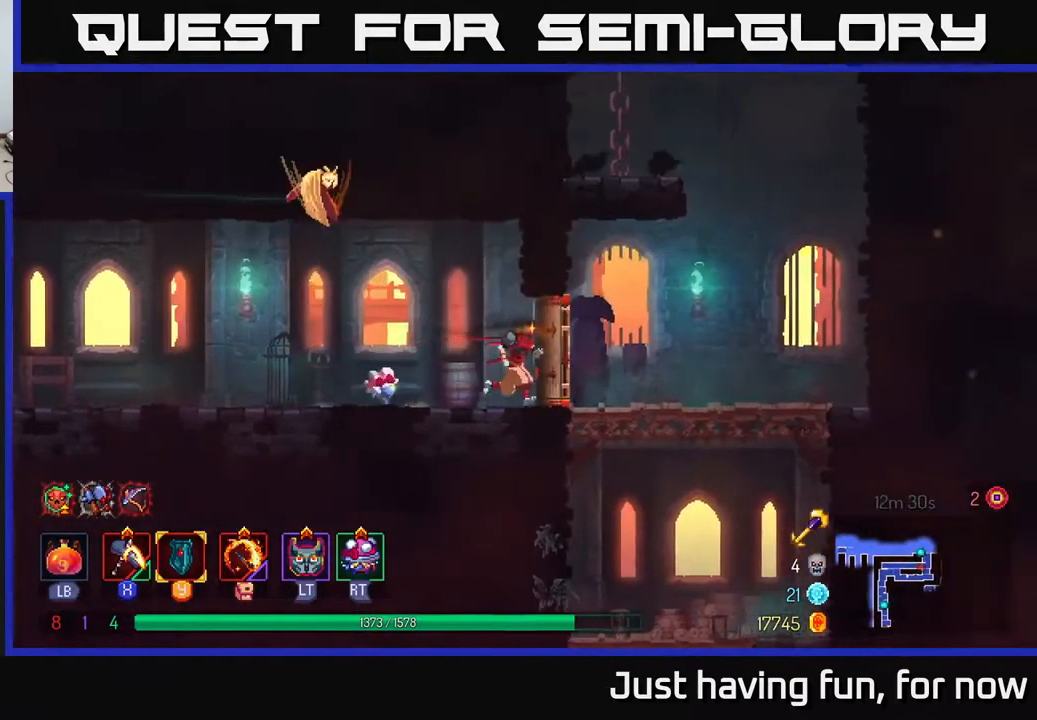
{"buttons": ["A"], "left_stick": "up-left", "right_stick": "center", "events": [[267, "A", "down"], [417, "A", "up"], [467, "A", "down"], [500, "left_stick", "up-left"]]}
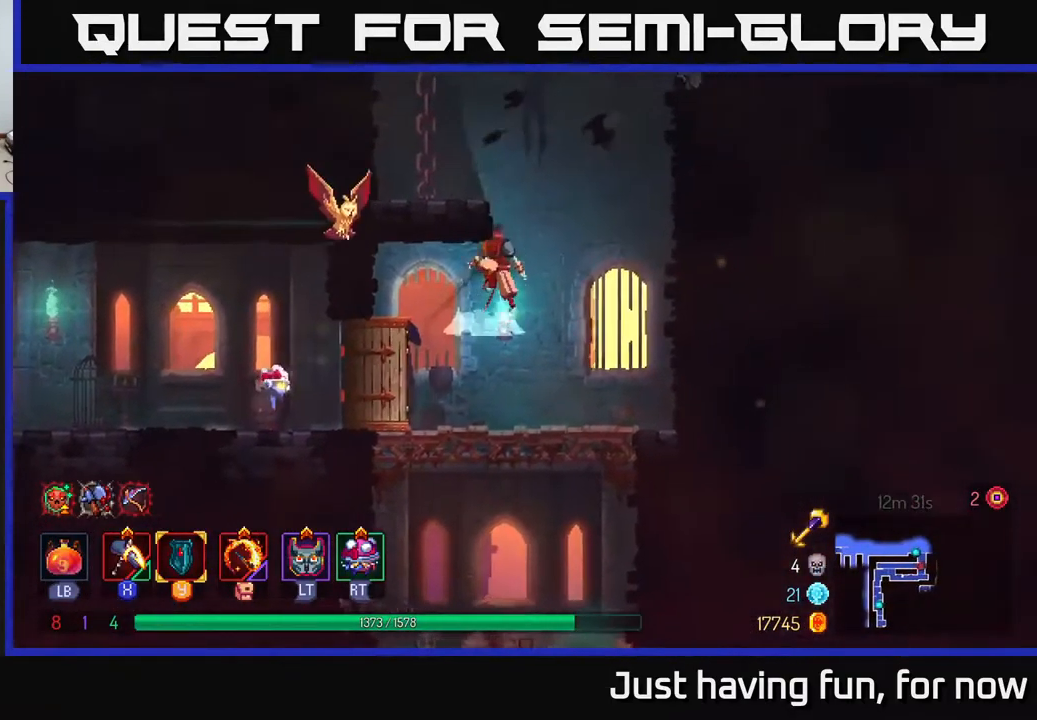
{"buttons": ["A"], "left_stick": "up-left", "right_stick": "center", "events": [[167, "A", "up"], [417, "A", "down"]]}
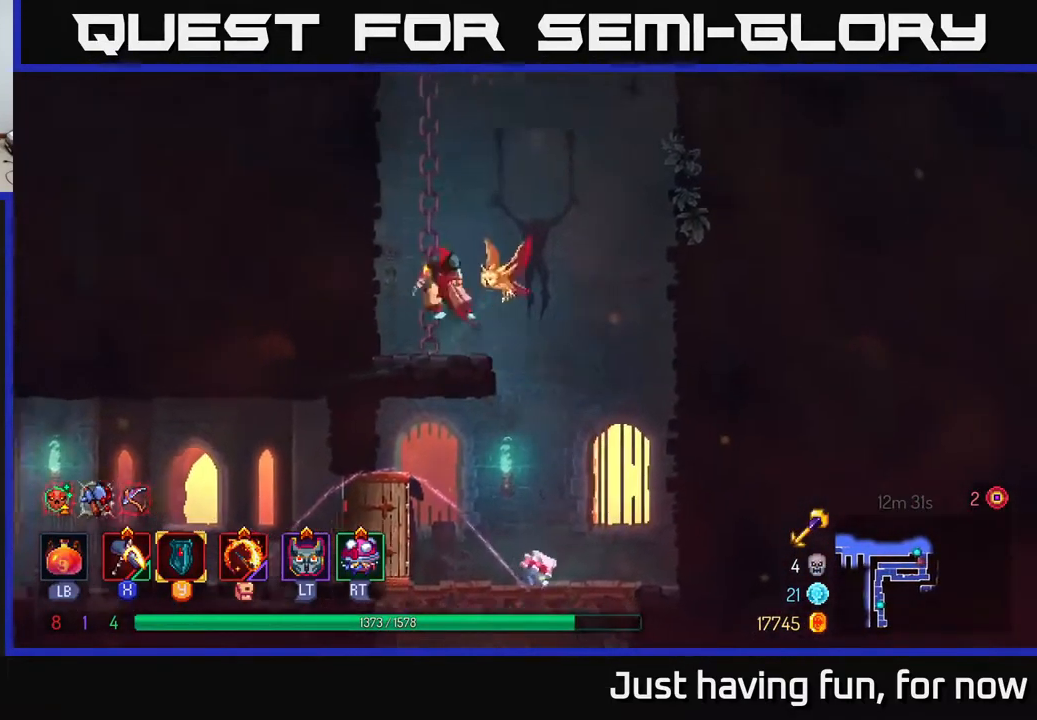
{"buttons": [], "left_stick": "up-left", "right_stick": "center", "events": [[50, "A", "up"], [150, "A", "down"], [284, "A", "up"]]}
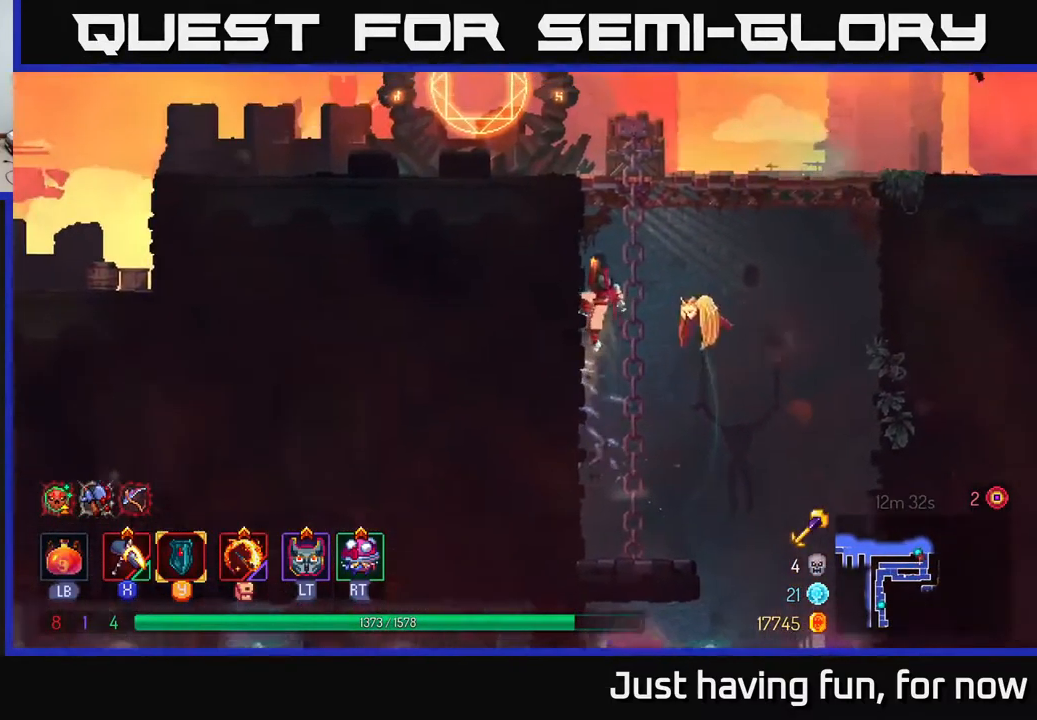
{"buttons": ["A"], "left_stick": "left", "right_stick": "center", "events": [[217, "A", "down"], [250, "left_stick", "up-right"], [317, "A", "up"], [434, "A", "down"], [483, "left_stick", "left"]]}
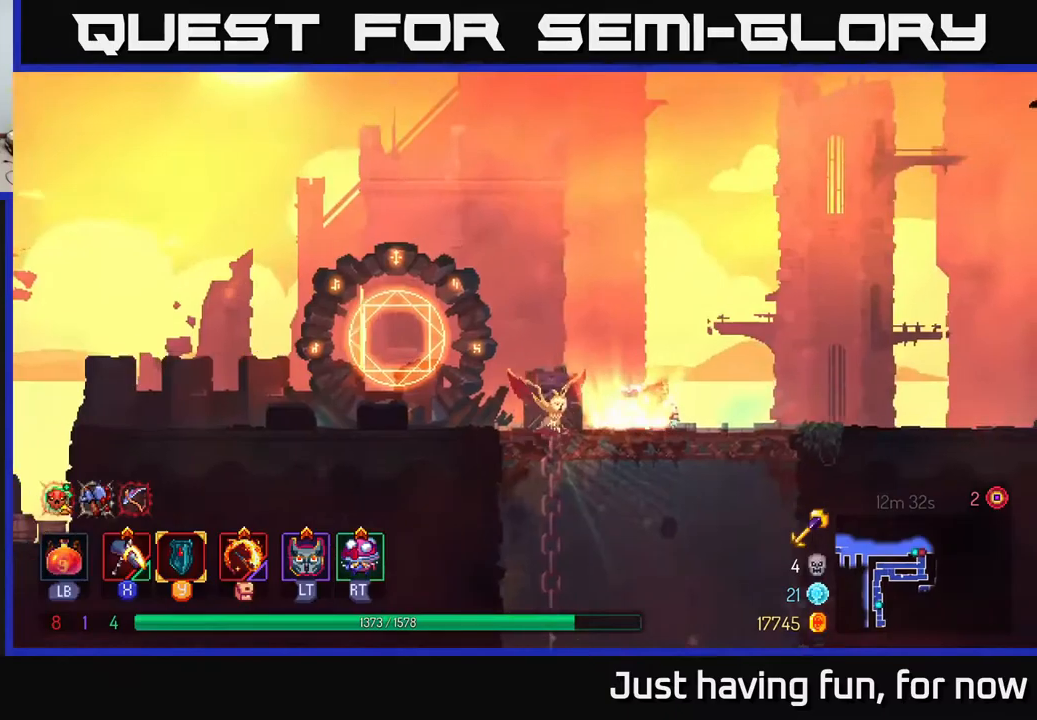
{"buttons": [], "left_stick": "right", "right_stick": "center", "events": [[16, "A", "up"], [150, "B", "down"], [233, "left_stick", "right"], [250, "B", "up"]]}
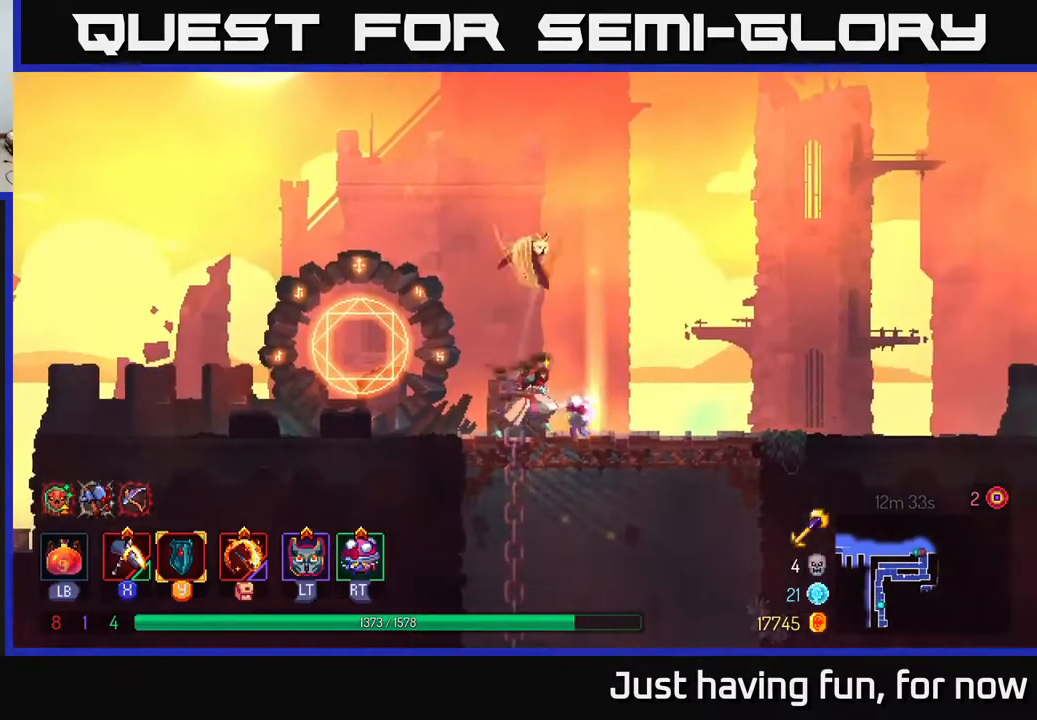
{"buttons": [], "left_stick": "right", "right_stick": "center", "events": []}
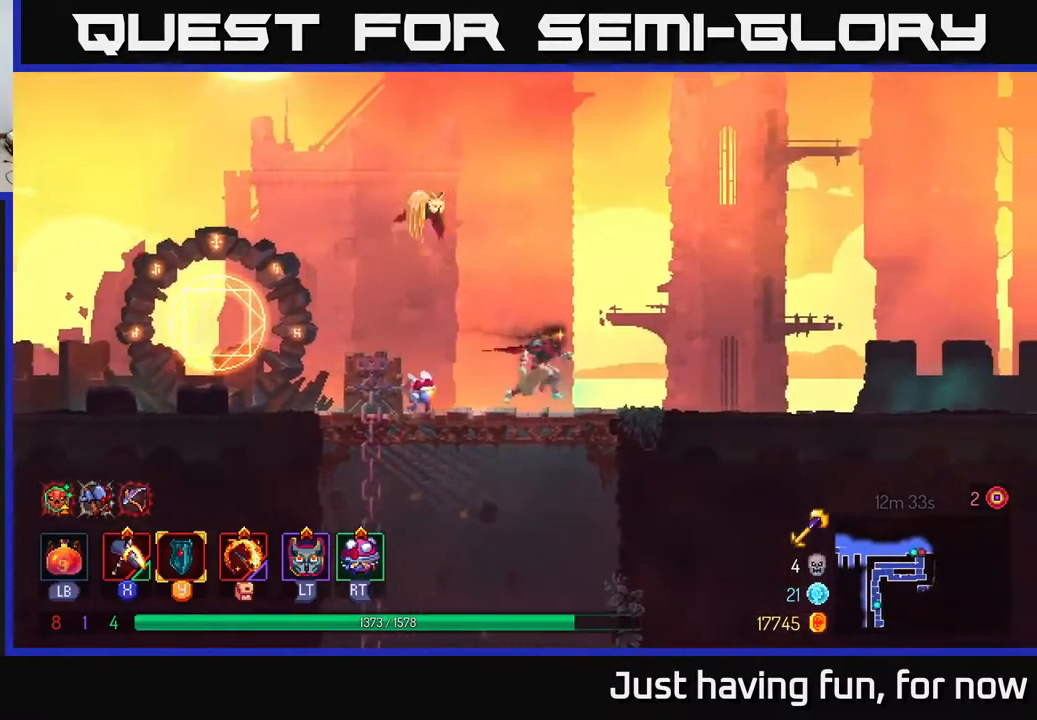
{"buttons": [], "left_stick": "right", "right_stick": "center", "events": []}
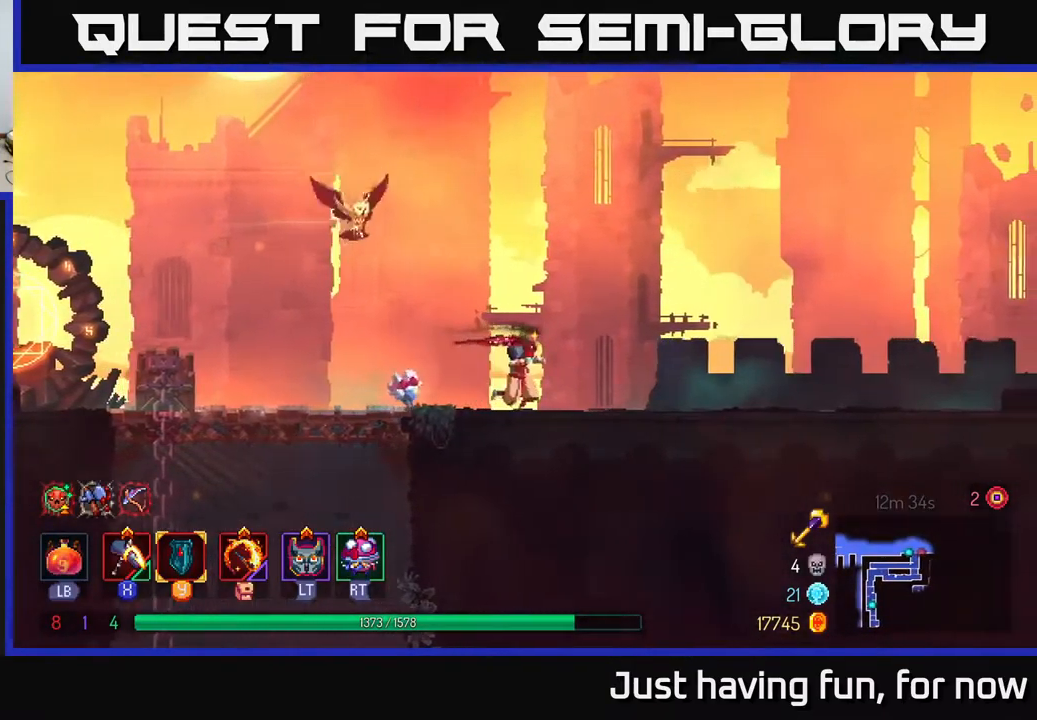
{"buttons": [], "left_stick": "right", "right_stick": "center", "events": []}
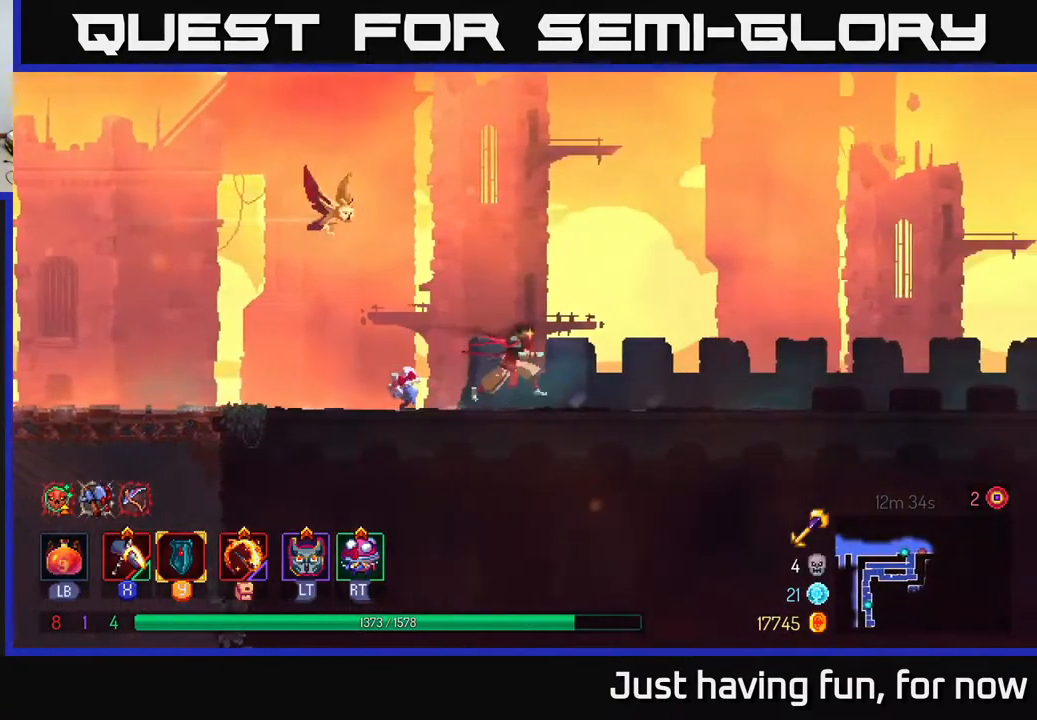
{"buttons": [], "left_stick": "right", "right_stick": "center", "events": []}
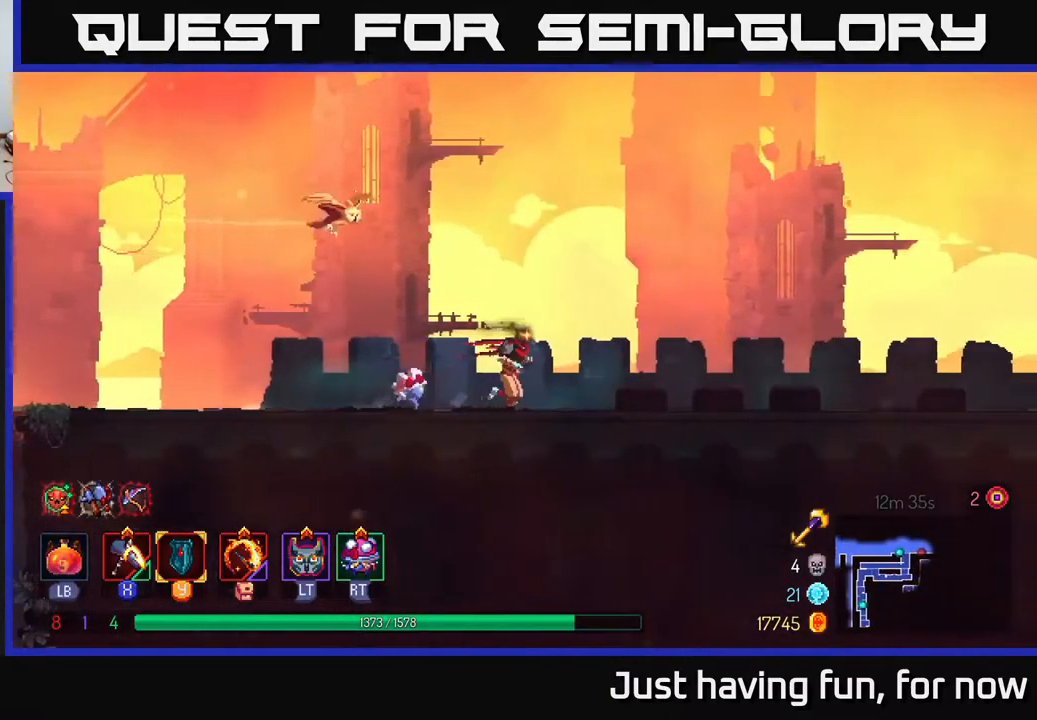
{"buttons": [], "left_stick": "right", "right_stick": "center", "events": []}
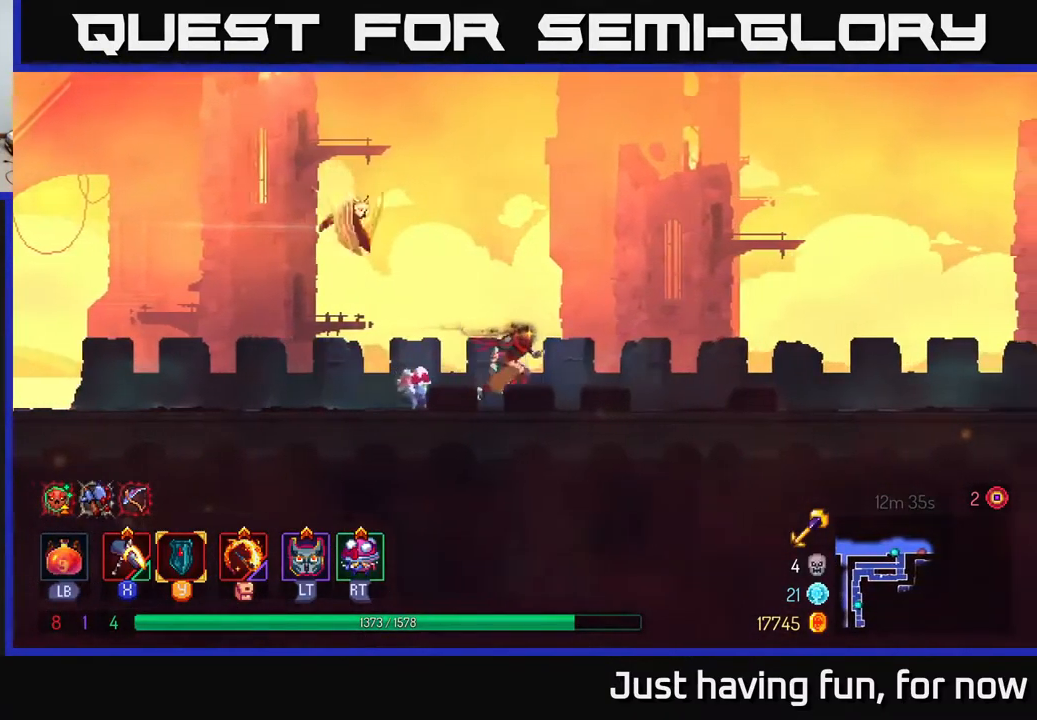
{"buttons": [], "left_stick": "right", "right_stick": "center", "events": []}
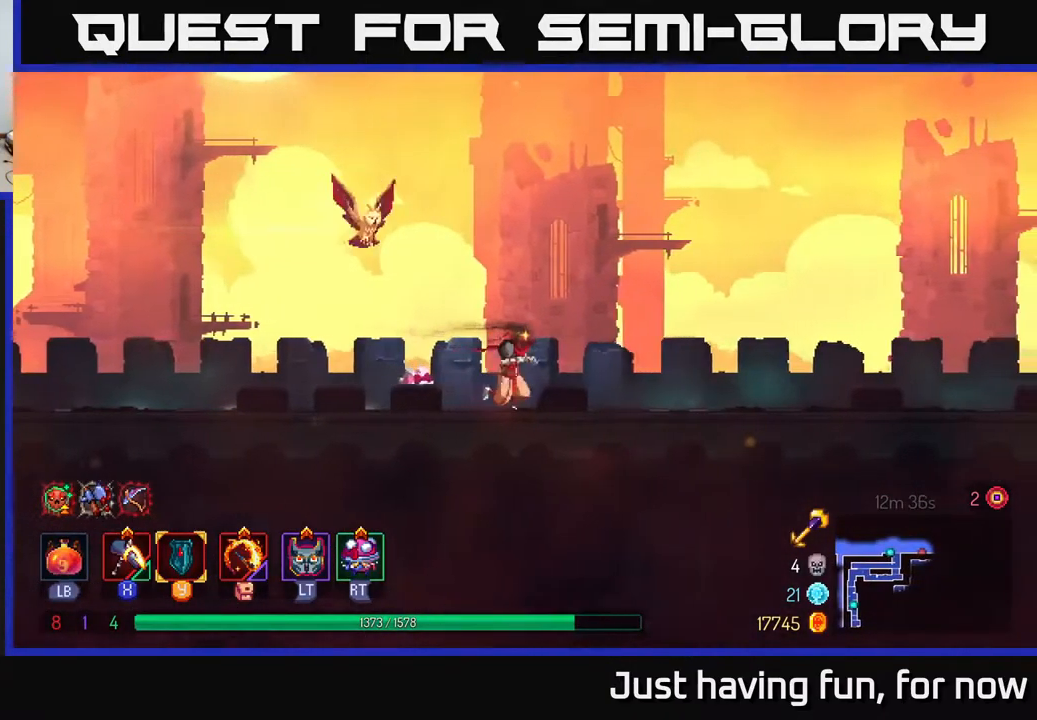
{"buttons": [], "left_stick": "right", "right_stick": "center", "events": []}
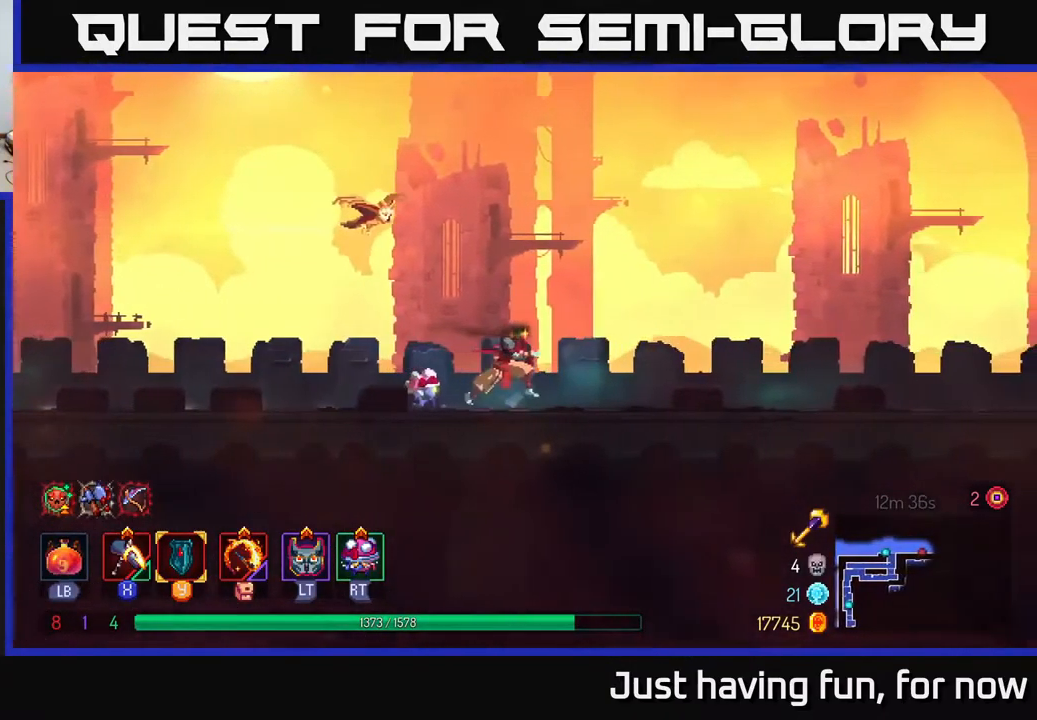
{"buttons": [], "left_stick": "right", "right_stick": "center", "events": []}
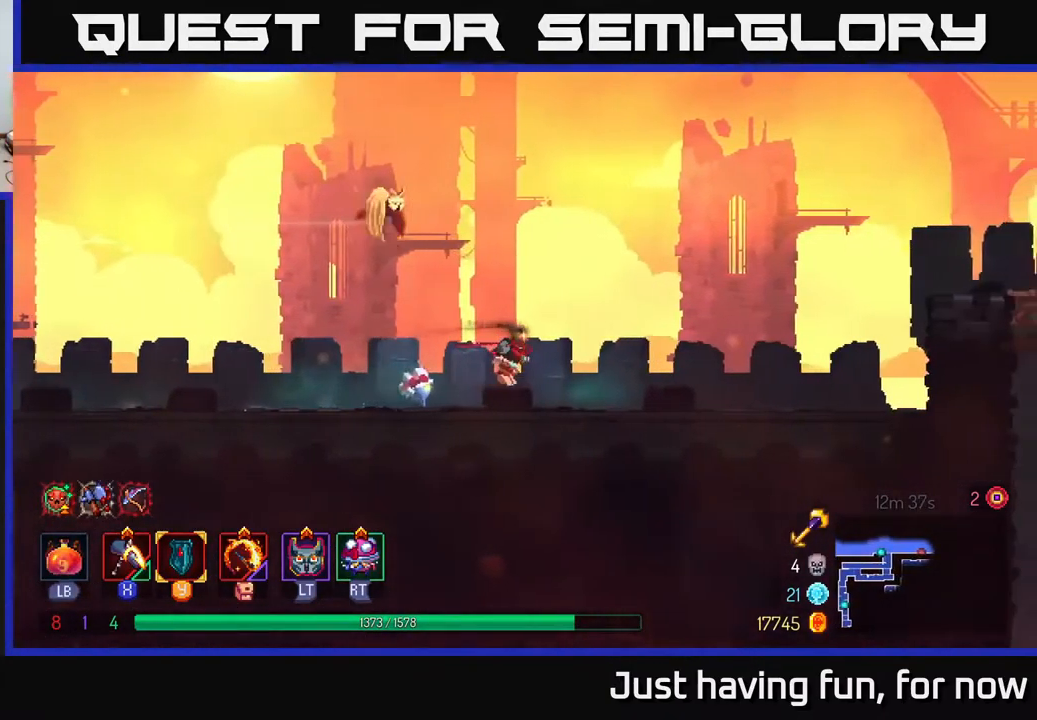
{"buttons": ["B"], "left_stick": "right", "right_stick": "center", "events": [[400, "B", "down"]]}
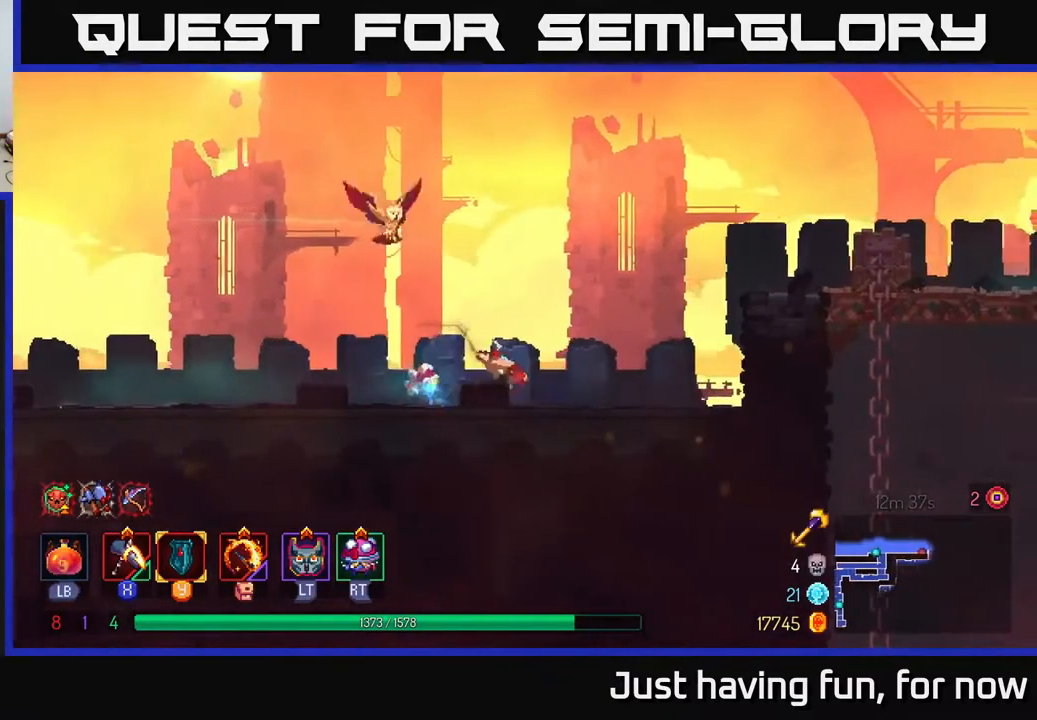
{"buttons": ["A"], "left_stick": "right", "right_stick": "center", "events": [[33, "B", "up"], [200, "A", "down"], [300, "A", "up"], [367, "A", "down"]]}
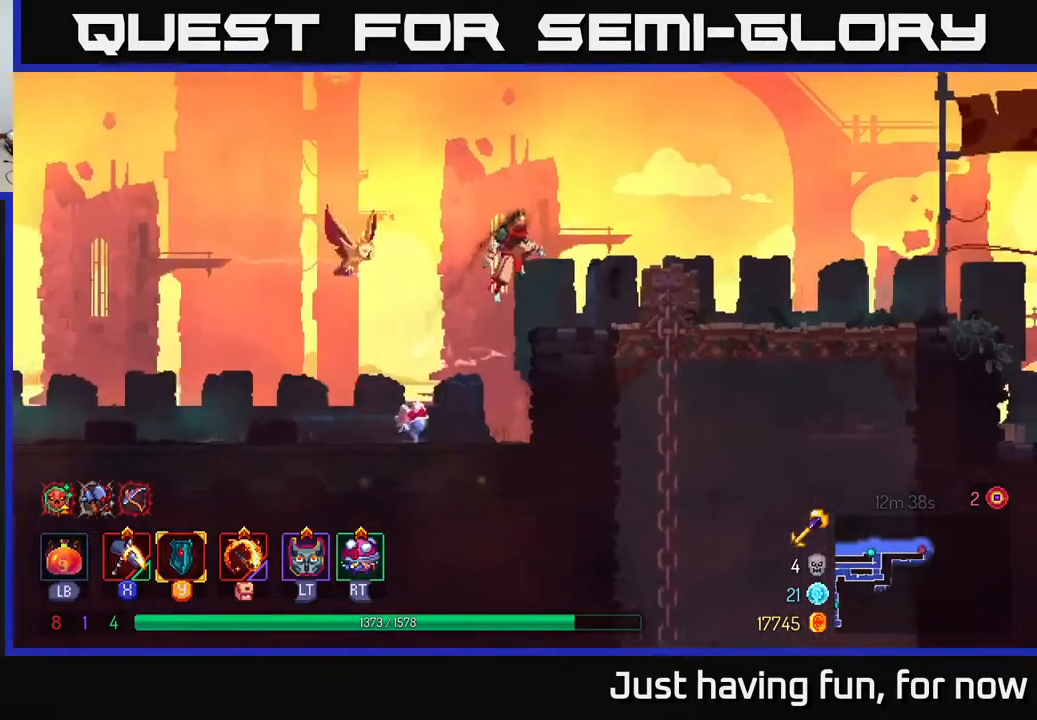
{"buttons": ["B"], "left_stick": "right", "right_stick": "center", "events": [[50, "A", "up"], [183, "B", "down"], [300, "B", "up"], [433, "B", "down"]]}
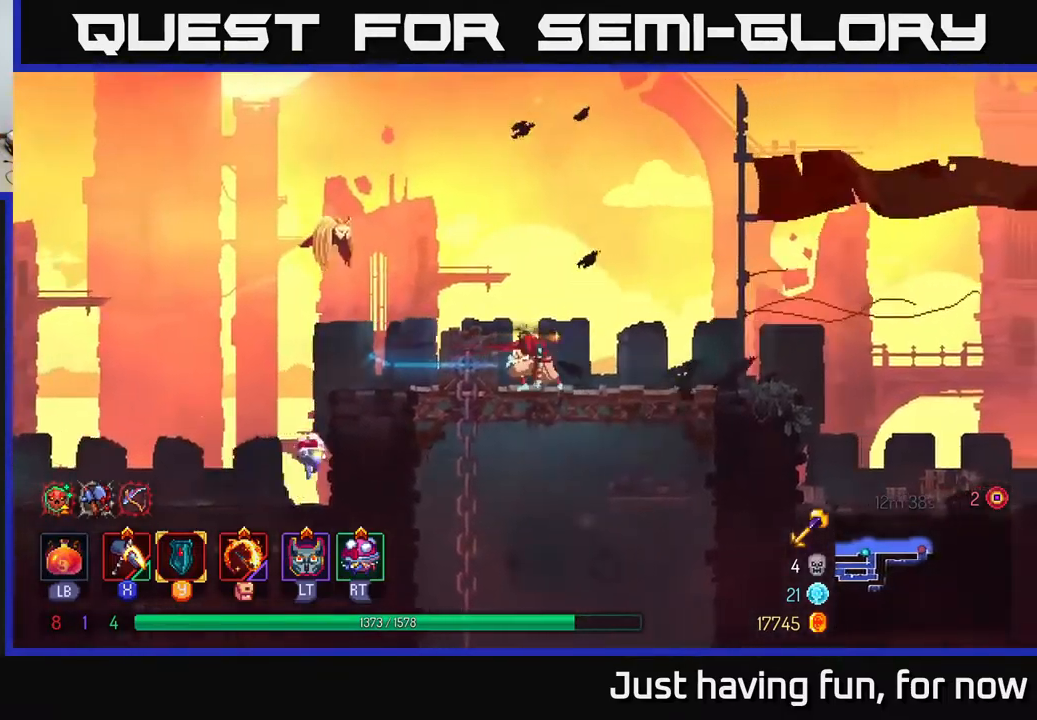
{"buttons": [], "left_stick": "center", "right_stick": "center", "events": [[33, "B", "up"], [117, "left_stick", "down"], [133, "A", "down"], [200, "A", "up"], [267, "A", "down"], [350, "A", "up"], [483, "left_stick", "center"]]}
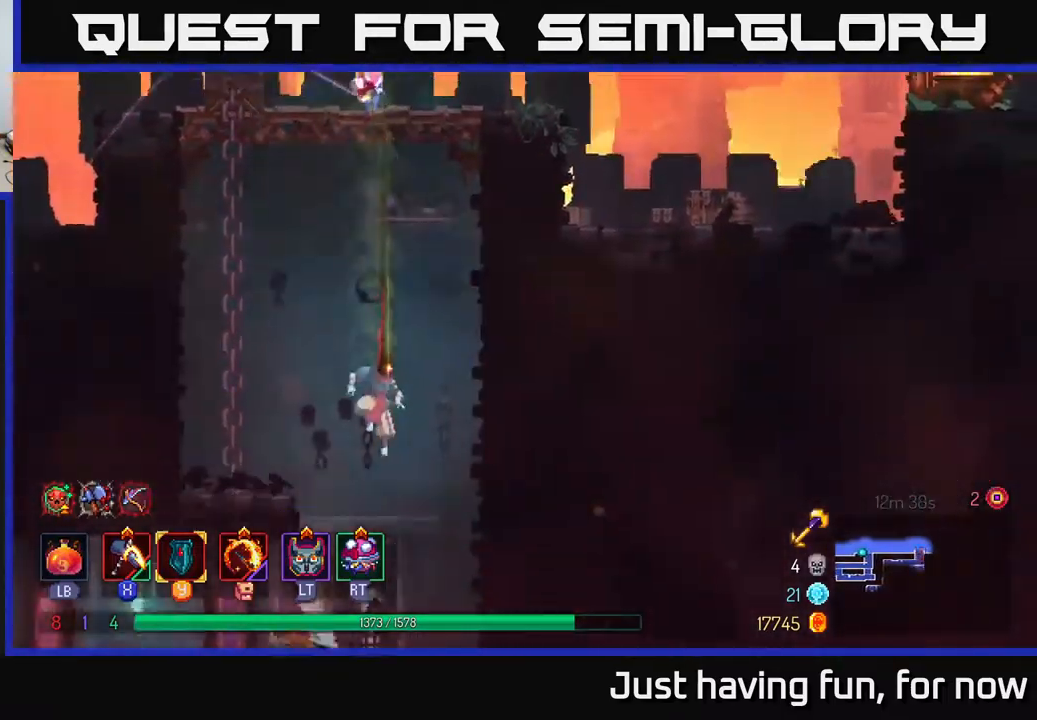
{"buttons": [], "left_stick": "left", "right_stick": "center", "events": [[433, "left_stick", "left"]]}